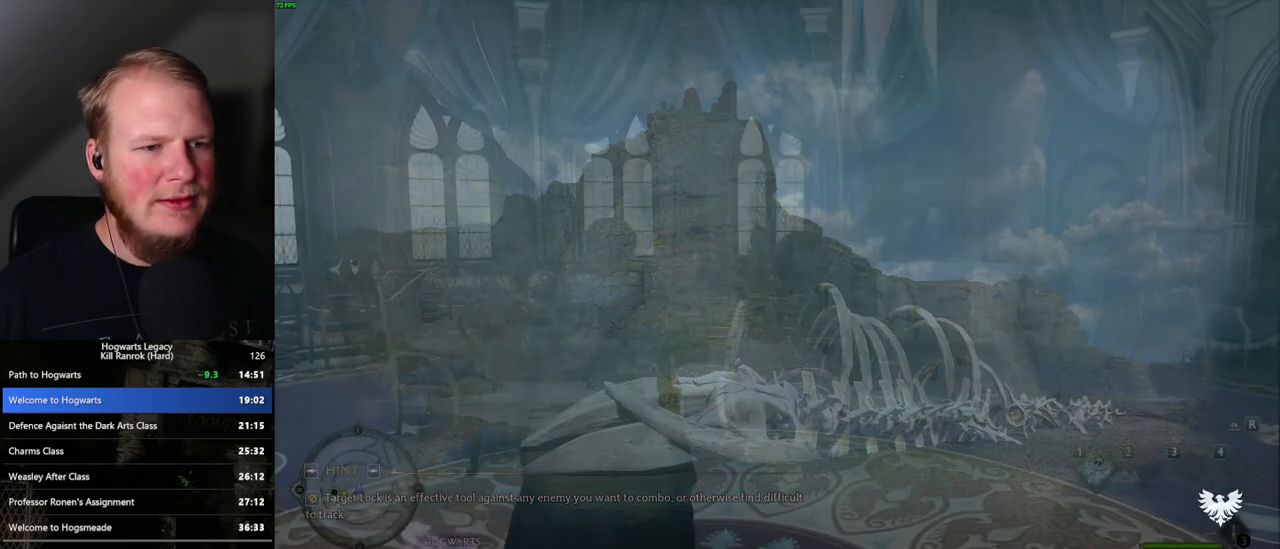
Gameplay with keyboard and mouse; each line is a JSON object with the keys and mouse buttons held at the frame after it. "events" lists presses ("down") and releases ("up") of ".", "/", "0", "1", "2", "3", "4", "5", "6", "7", "8", "9", "a", "alt_l", "alt_r", "b", "backslash", "backspace", "c", "caps_lock", "comma", "ctrl_l", "ctrl_r", "d", "e", "equals", "escape", "f", "f1", "f10", "f11", "f12", "f2", "f3", "f4", "f5", "f6", "f7", "f8", "f9", "g", "h", "i", "j", "k", "l", "lbracket", "m", "minus", "n", "o", "p", "q", "quote", "r", "rbracket", "return", "s", "semicolon", "shift_l", "shift_r", "space", "super", "t", "tab", "tilde", "u", "v", "w", "x", "y", "z", "mouse_left", "mouse_wheel", "mouse_right", "mouse_mb4" and "mouse_mb5" between this image and that frame as [ms after this image, input, new state], when the widget could be followed in between. "mouse_left", "mouse_wheel", "mouse_right", "mouse_mb4", "mouse_mb5" = the "left", "wheel", "right", "mb4", "mb5" buttons of the "mouse" list. No other keys are recorded. "wheel" means that the mouse wheel is clicked or scrolled. Mouse movement is not recorded.
{"keys": ["a", "shift_l", "w"], "mouse": [], "events": [[200, "a", "down"], [383, "shift_l", "down"], [417, "w", "down"]]}
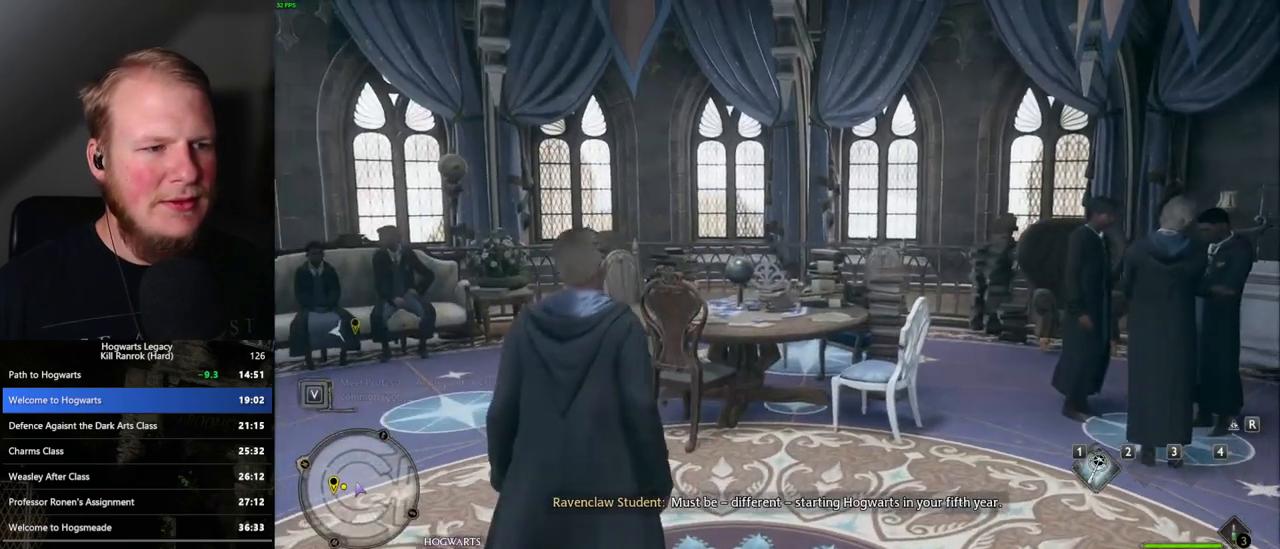
{"keys": ["w"], "mouse": [], "events": [[50, "shift_l", "up"], [433, "a", "up"]]}
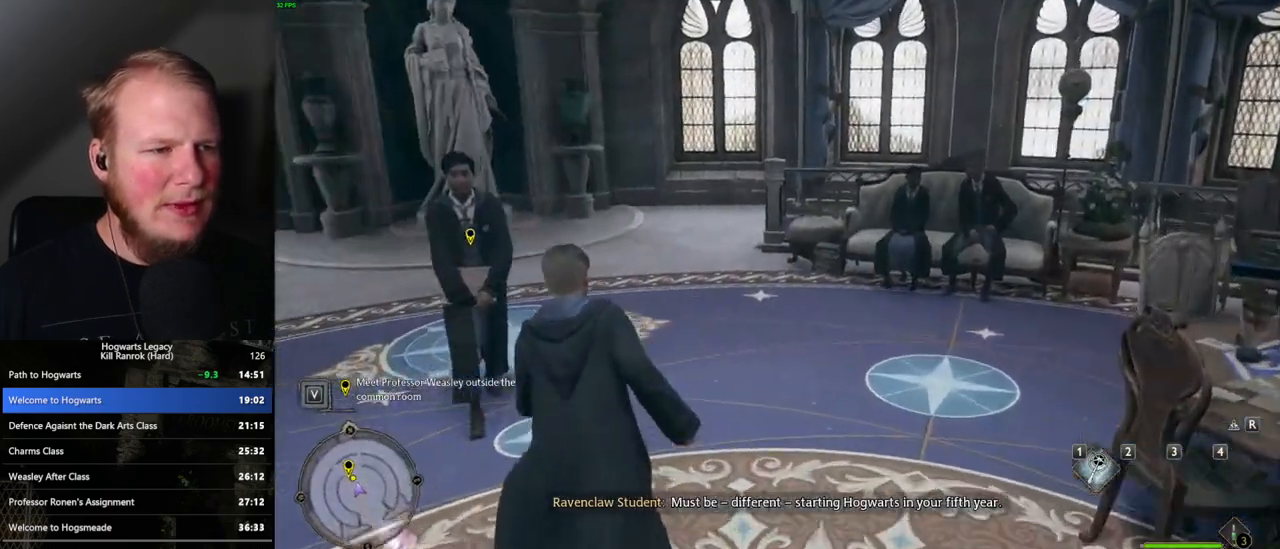
{"keys": ["w"], "mouse": [], "events": []}
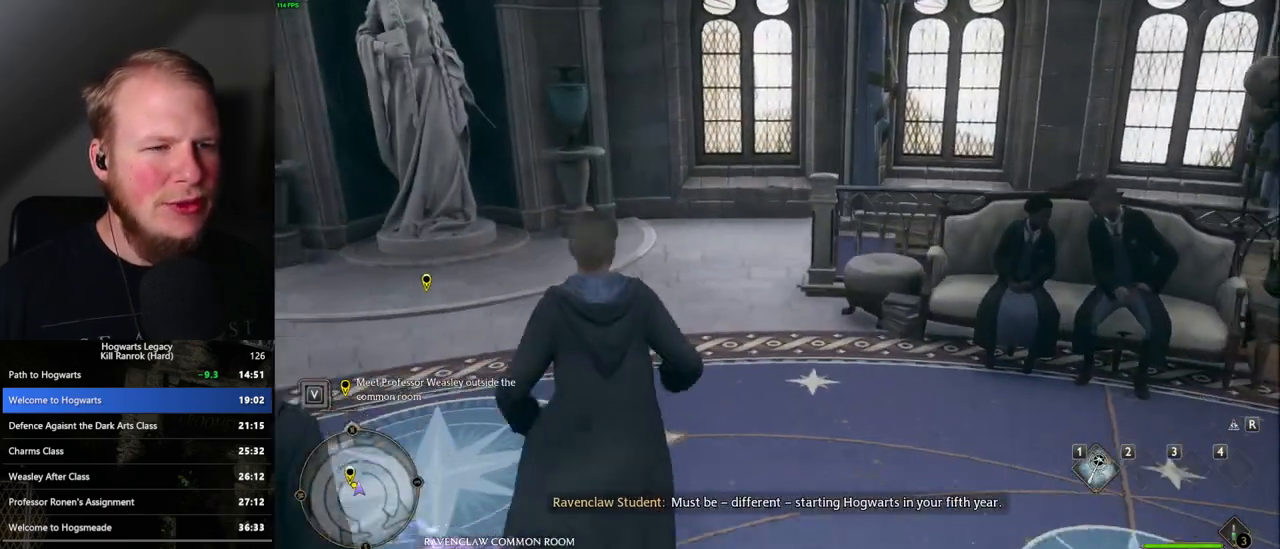
{"keys": ["w"], "mouse": [], "events": []}
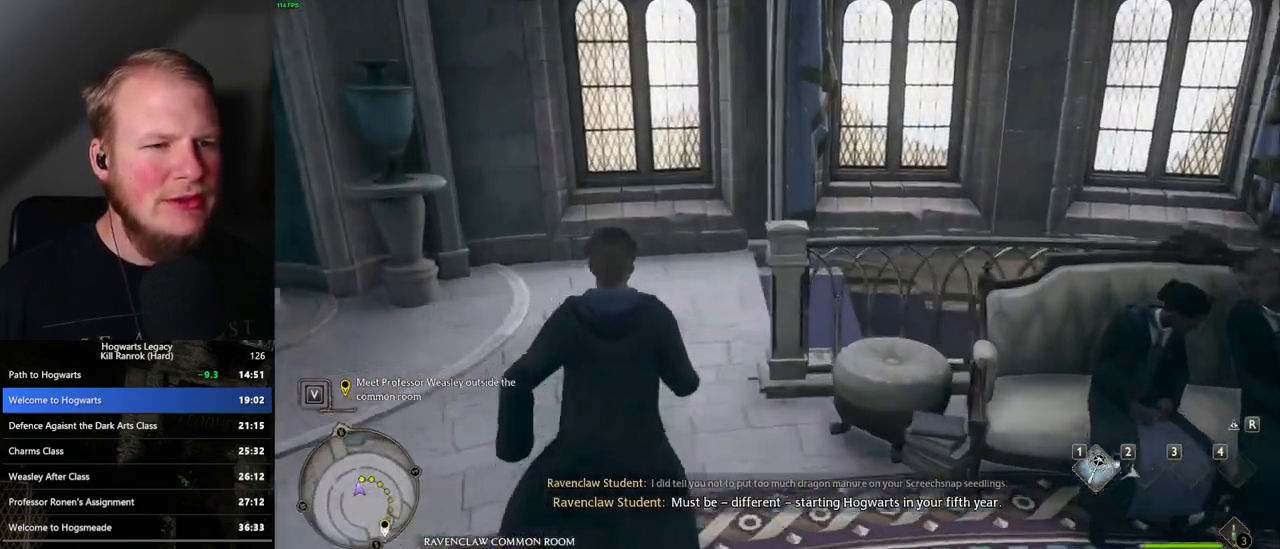
{"keys": ["w"], "mouse": [], "events": []}
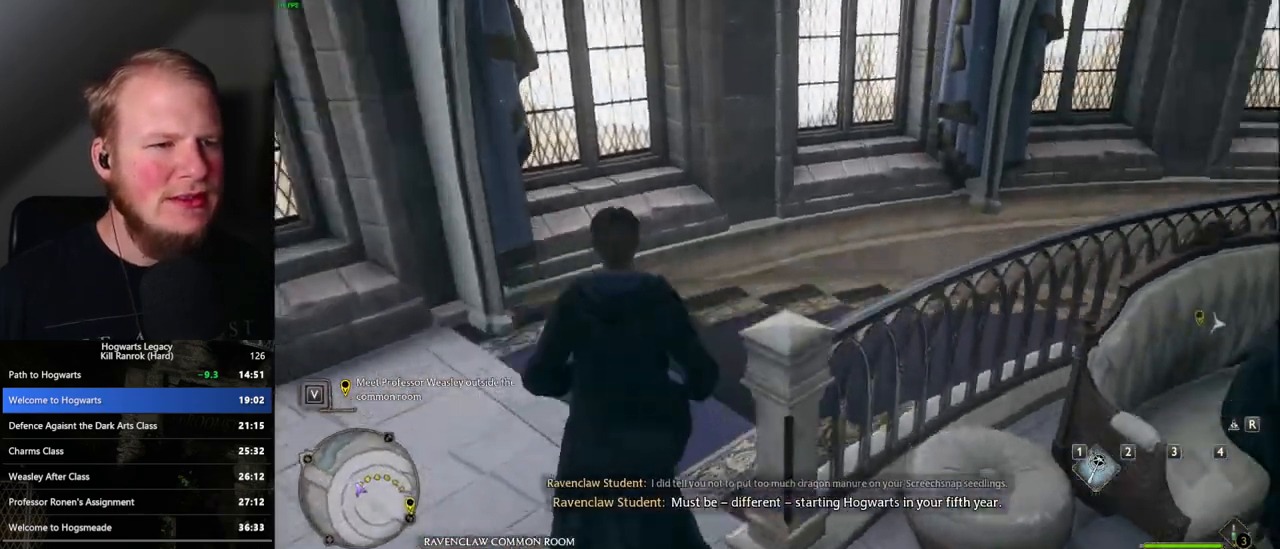
{"keys": ["w"], "mouse": [], "events": []}
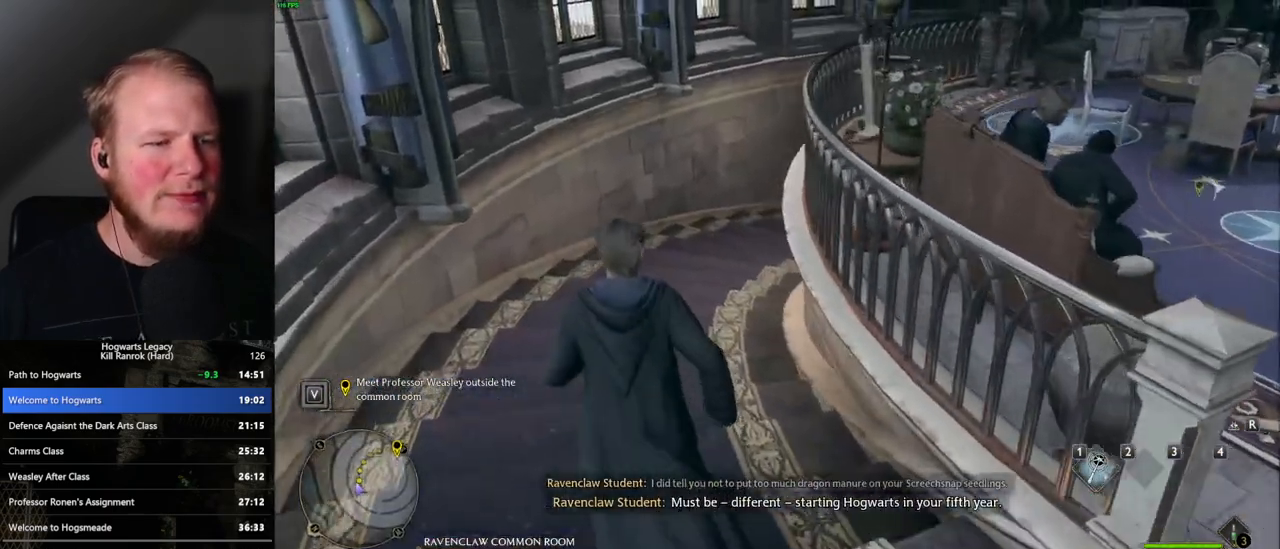
{"keys": ["w"], "mouse": [], "events": []}
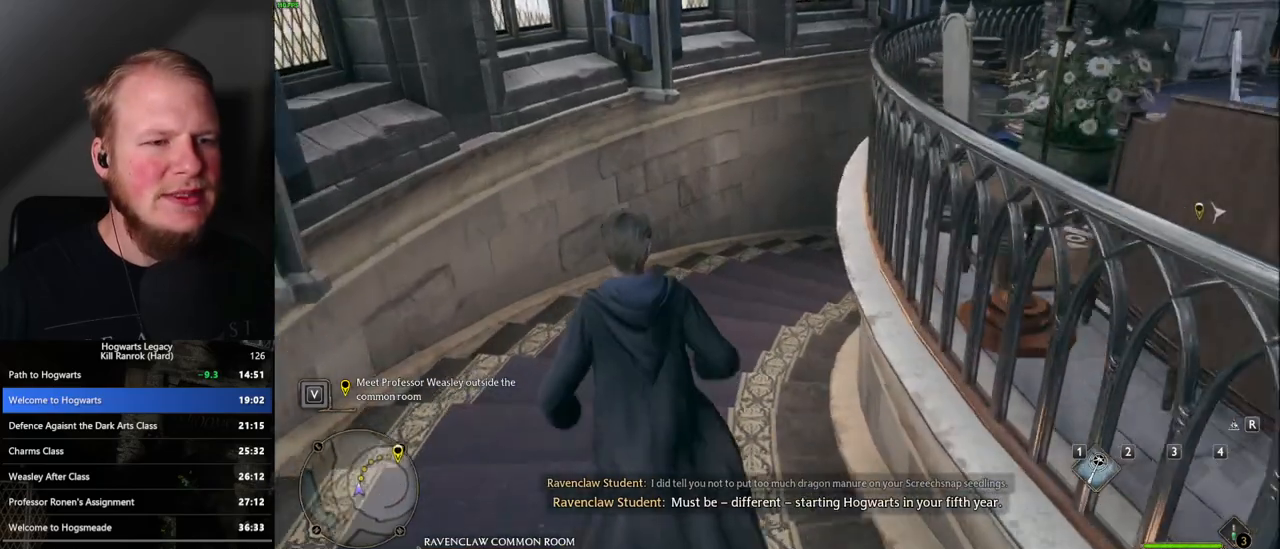
{"keys": ["w"], "mouse": [], "events": []}
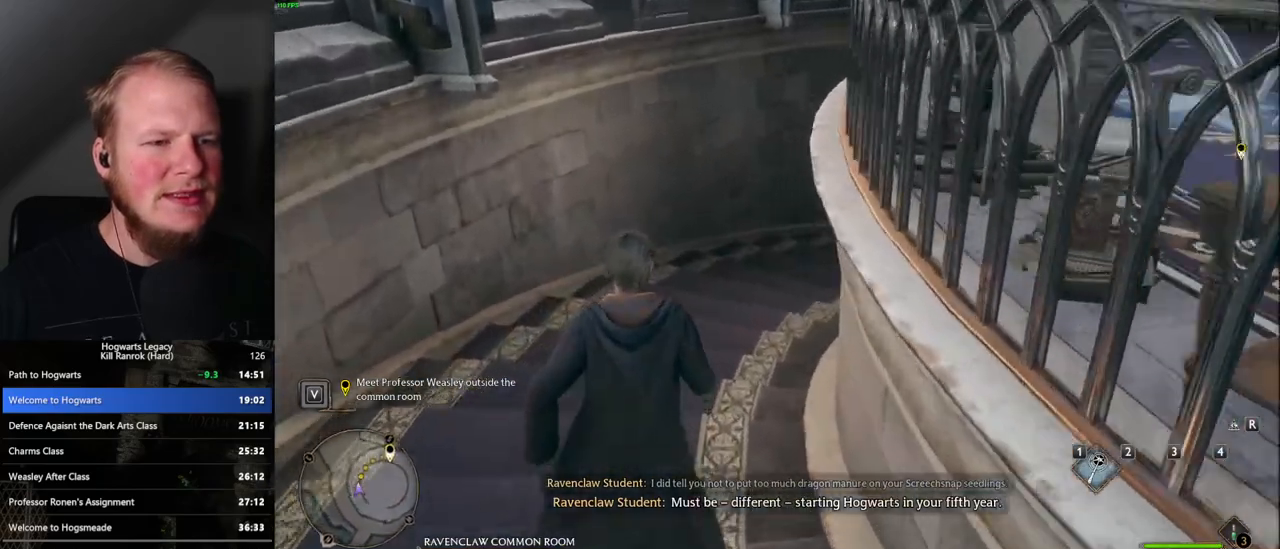
{"keys": ["w"], "mouse": [], "events": []}
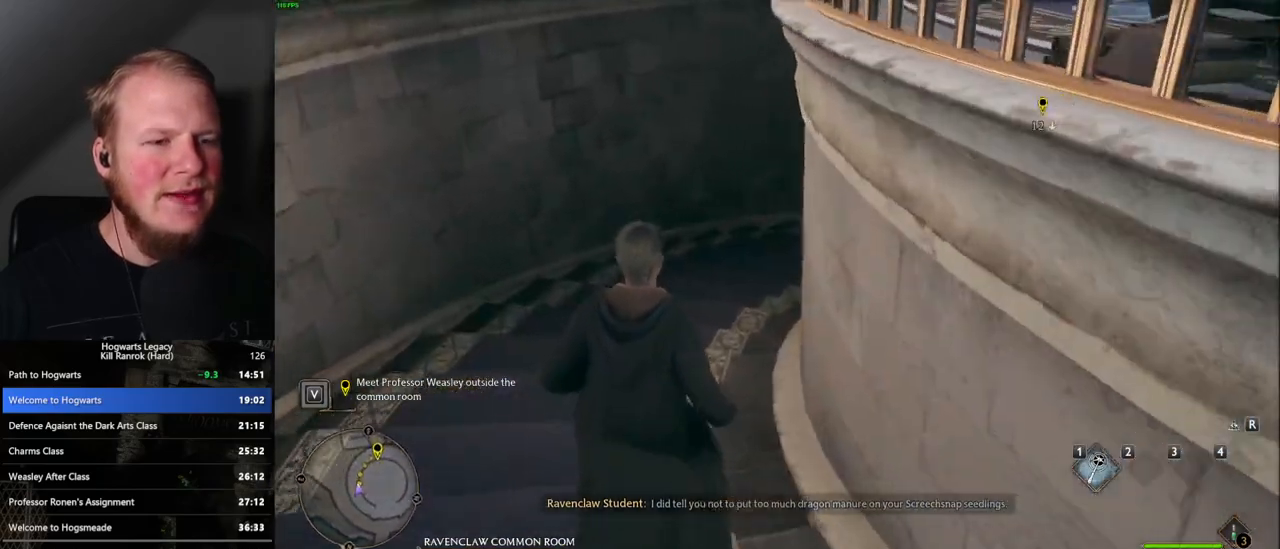
{"keys": ["w"], "mouse": [], "events": []}
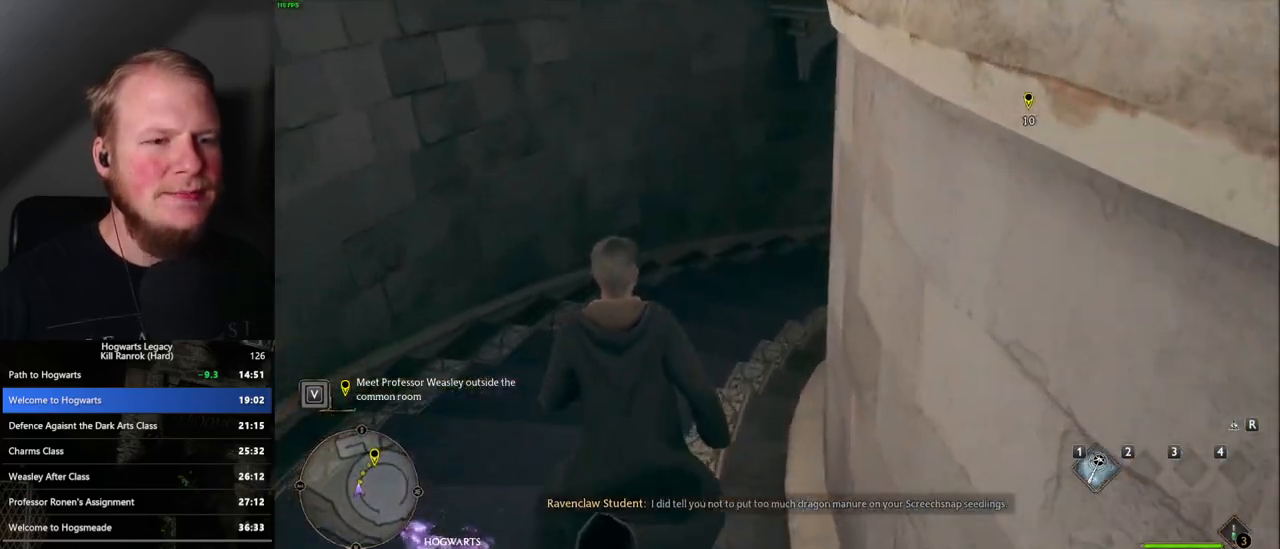
{"keys": ["w"], "mouse": [], "events": []}
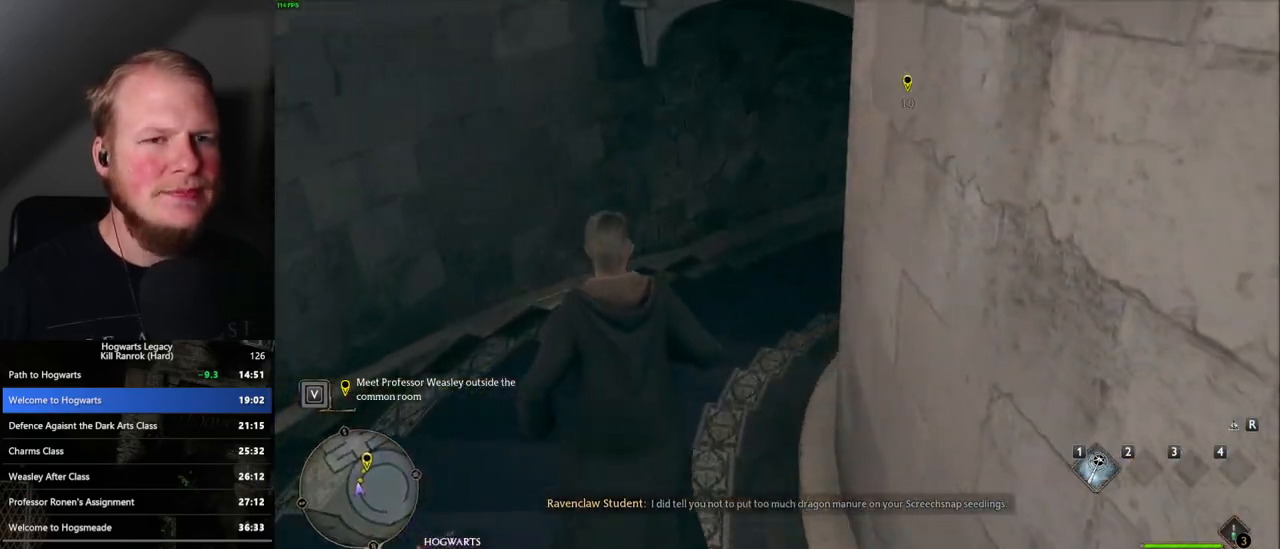
{"keys": ["w"], "mouse": [], "events": []}
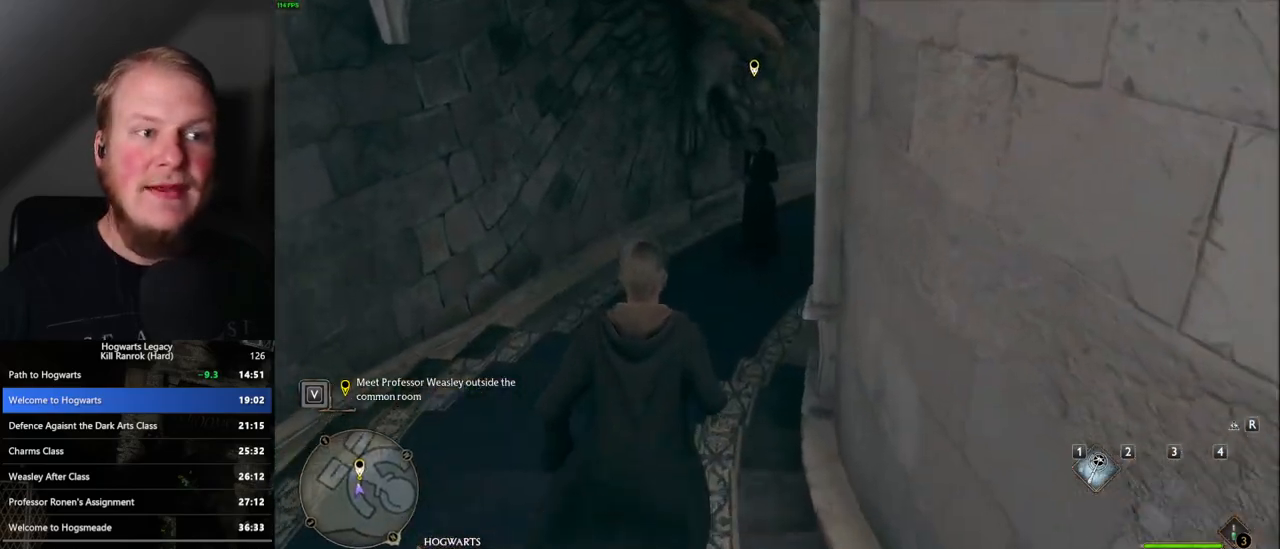
{"keys": ["w"], "mouse": [], "events": []}
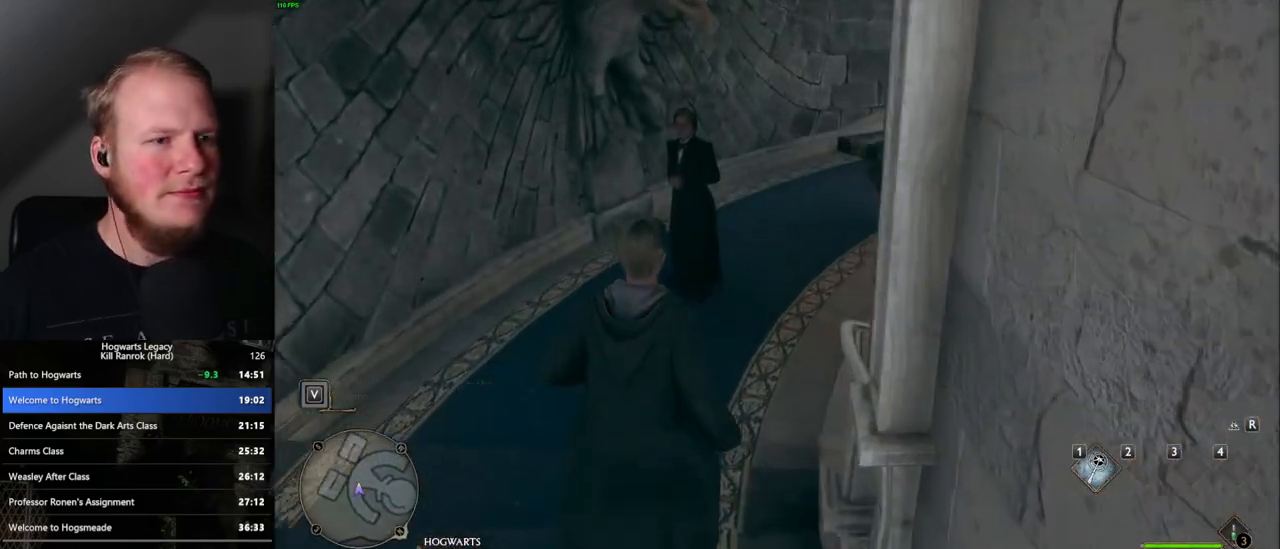
{"keys": [], "mouse": [], "events": [[350, "w", "up"], [383, "mouse_wheel", "down"], [417, "mouse_wheel", "up"], [450, "mouse_wheel", "down"], [467, "mouse_wheel", "up"]]}
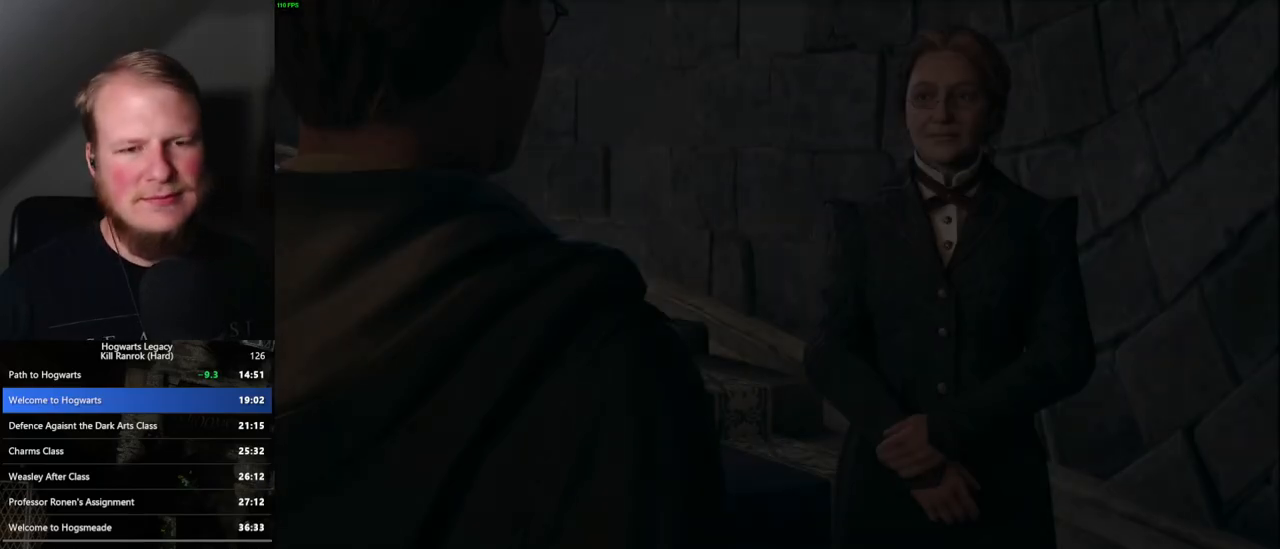
{"keys": [], "mouse": ["wheel"], "events": [[17, "q", "down"], [33, "space", "down"], [100, "space", "up"], [117, "q", "up"], [200, "q", "down"], [217, "space", "down"], [283, "q", "up"], [283, "space", "up"], [367, "mouse_wheel", "down"], [367, "q", "down"], [383, "mouse_wheel", "up"], [383, "space", "down"], [417, "mouse_wheel", "down"], [433, "q", "up"], [433, "space", "up"], [450, "mouse_wheel", "up"], [467, "mouse_wheel", "down"], [483, "mouse_wheel", "up"], [500, "mouse_wheel", "down"]]}
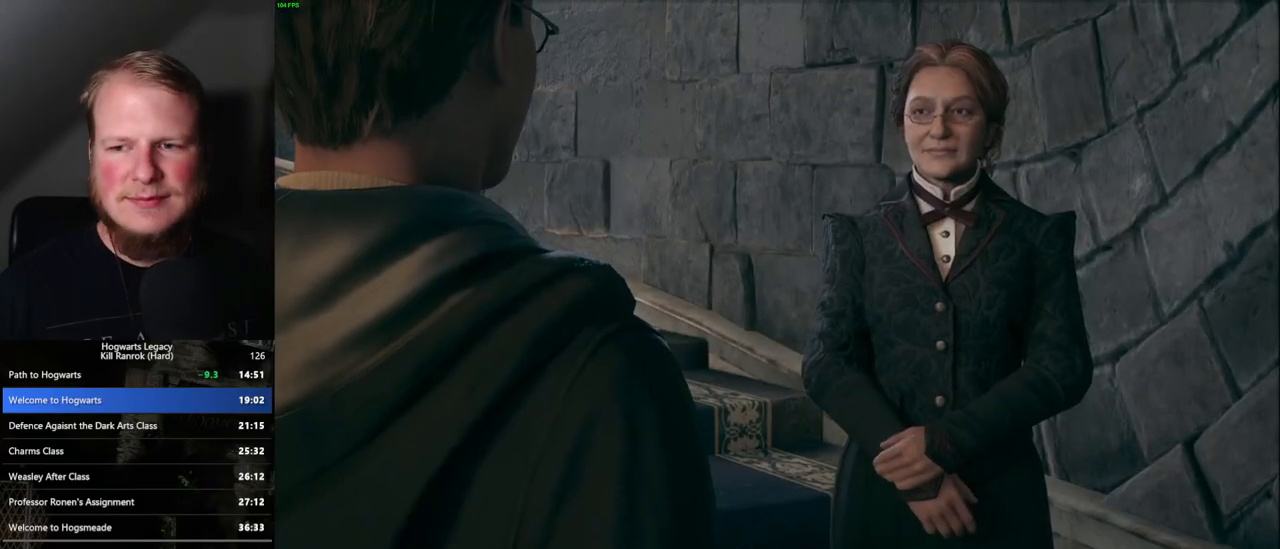
{"keys": ["q", "space"], "mouse": [], "events": [[17, "mouse_wheel", "up"], [17, "q", "down"], [33, "space", "down"], [67, "space", "up"], [83, "q", "up"], [150, "q", "down"], [167, "space", "down"], [217, "q", "up"], [217, "space", "up"], [250, "mouse_wheel", "down"], [300, "q", "down"], [317, "mouse_wheel", "up"], [317, "space", "down"], [333, "mouse_wheel", "down"], [350, "mouse_wheel", "up"], [367, "q", "up"], [367, "space", "up"], [383, "mouse_wheel", "down"], [450, "mouse_wheel", "up"], [450, "q", "down"], [483, "space", "down"]]}
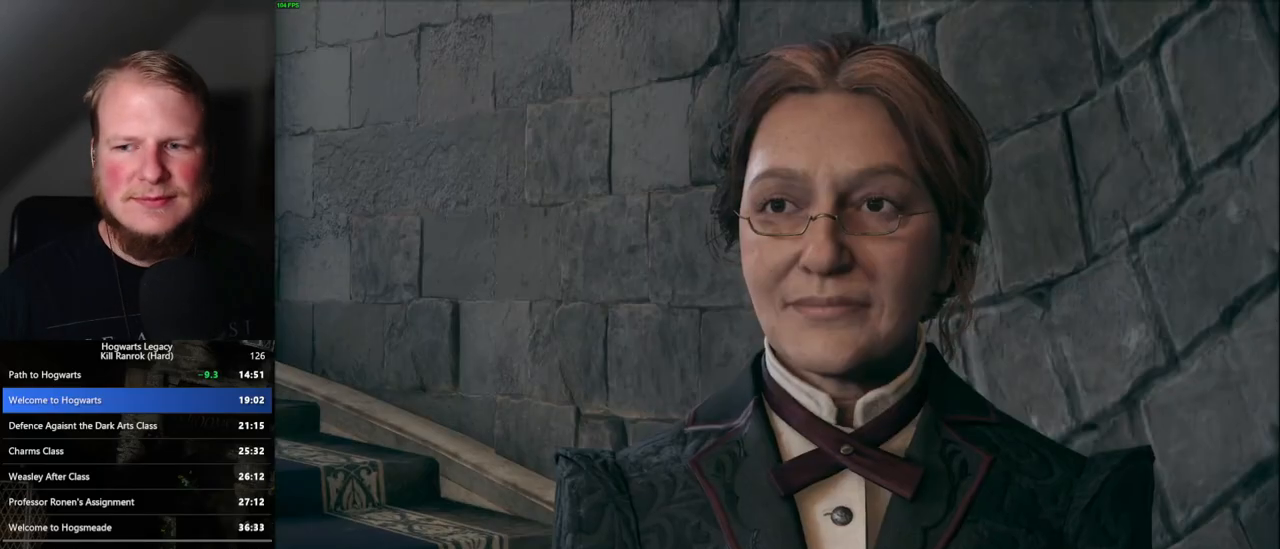
{"keys": [], "mouse": [], "events": [[17, "q", "up"], [17, "space", "up"], [117, "q", "down"], [133, "space", "down"], [167, "q", "up"], [167, "space", "up"], [183, "mouse_wheel", "down"], [267, "mouse_wheel", "up"], [267, "q", "down"], [283, "mouse_wheel", "down"], [283, "space", "down"], [317, "mouse_wheel", "up"], [317, "q", "up"], [317, "space", "up"], [333, "mouse_wheel", "down"], [417, "mouse_wheel", "up"], [417, "q", "down"], [433, "space", "down"], [483, "q", "up"], [483, "space", "up"]]}
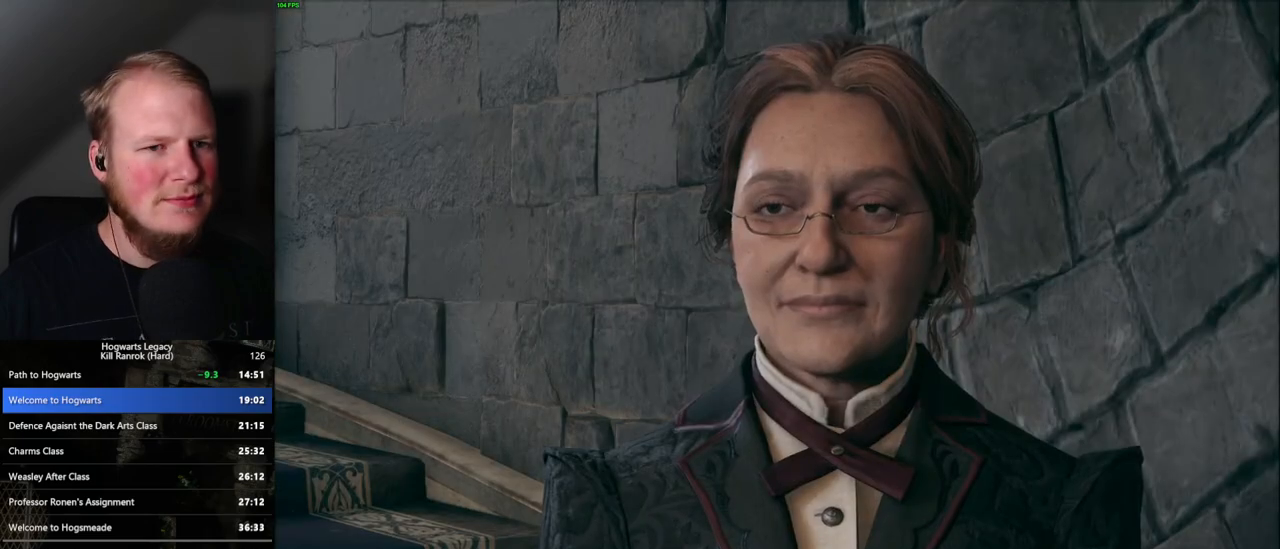
{"keys": [], "mouse": [], "events": [[67, "q", "down"], [83, "space", "down"], [133, "q", "up"], [133, "space", "up"], [167, "mouse_wheel", "down"], [183, "mouse_wheel", "up"], [217, "q", "down"], [233, "space", "down"], [283, "q", "up"], [283, "space", "up"], [383, "q", "down"], [383, "space", "down"], [433, "q", "up"], [433, "space", "up"]]}
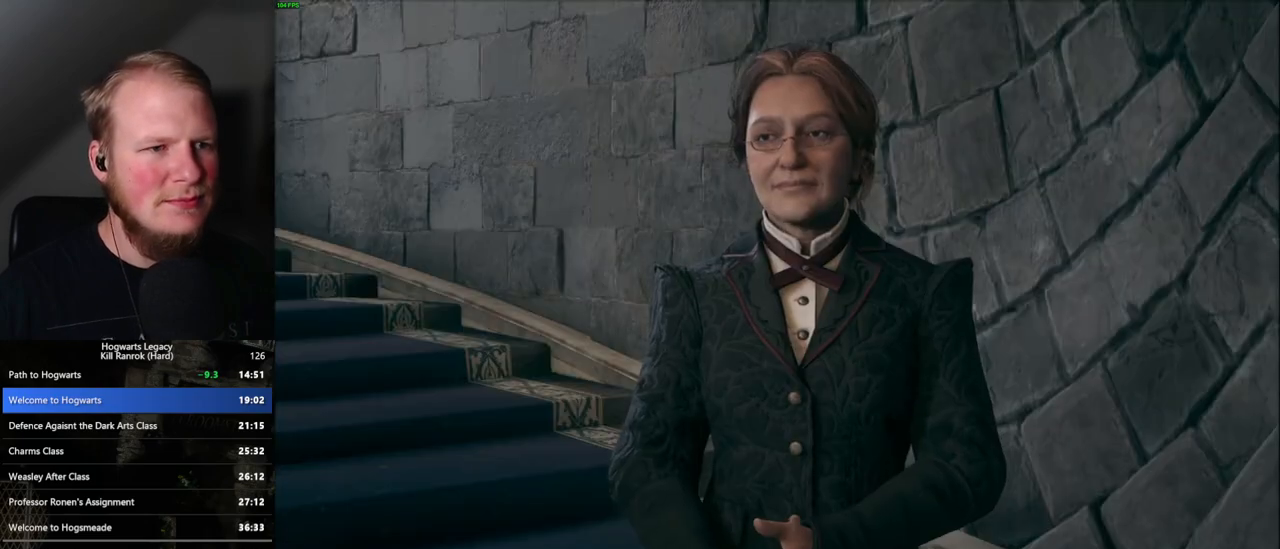
{"keys": ["q", "space"], "mouse": ["wheel"], "events": [[17, "mouse_wheel", "down"], [33, "mouse_wheel", "up"], [33, "q", "down"], [50, "space", "down"], [67, "mouse_wheel", "down"], [83, "mouse_wheel", "up"], [83, "space", "up"], [100, "q", "up"], [117, "mouse_wheel", "down"], [150, "mouse_wheel", "up"], [183, "q", "down"], [267, "q", "up"], [333, "space", "down"], [383, "space", "up"], [433, "mouse_wheel", "down"], [450, "mouse_wheel", "up"], [467, "mouse_wheel", "down"], [483, "q", "down"], [500, "space", "down"]]}
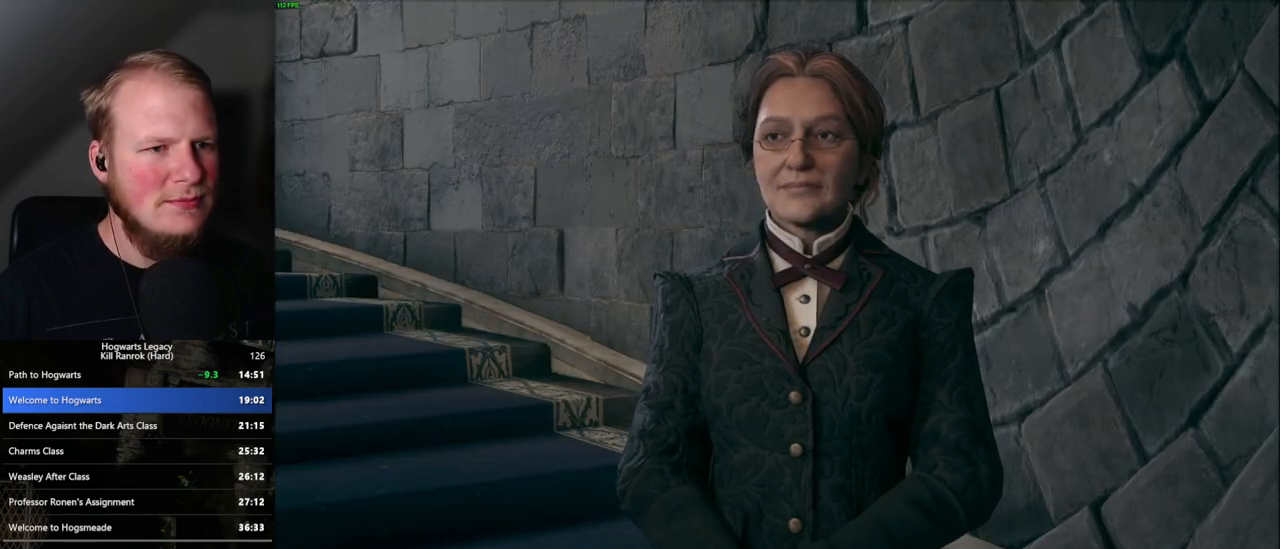
{"keys": [], "mouse": [], "events": [[17, "mouse_wheel", "up"], [33, "space", "up"], [50, "mouse_wheel", "down"], [50, "q", "up"], [150, "mouse_wheel", "up"], [150, "q", "down"], [150, "space", "down"], [183, "q", "up"], [200, "space", "up"], [283, "q", "down"], [300, "space", "down"], [350, "q", "up"], [350, "space", "up"]]}
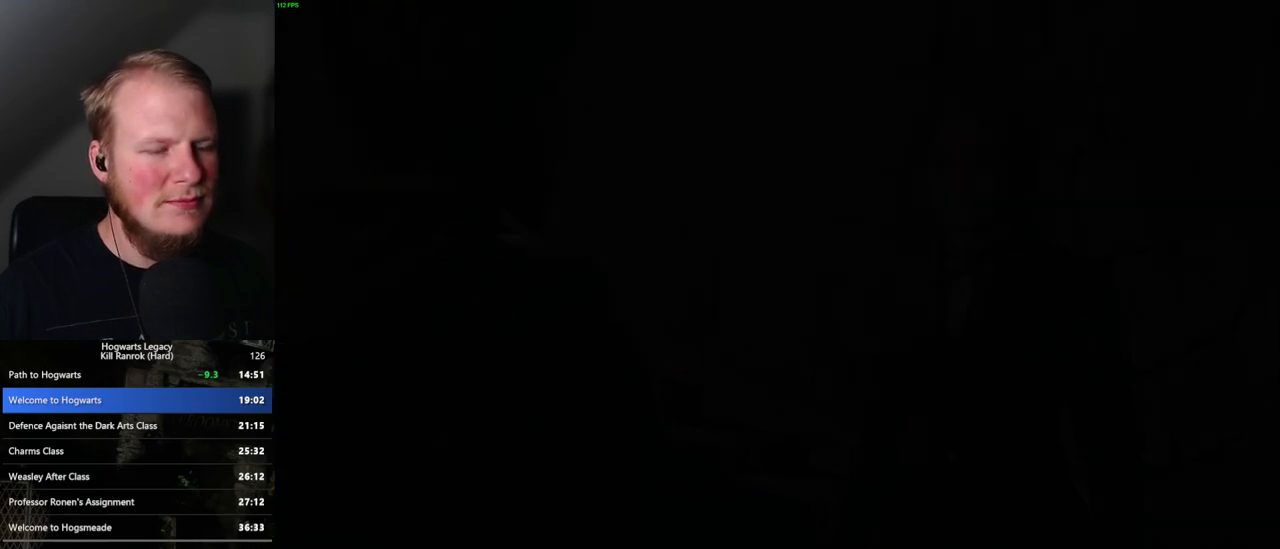
{"keys": ["q"], "mouse": [], "events": [[33, "q", "down"]]}
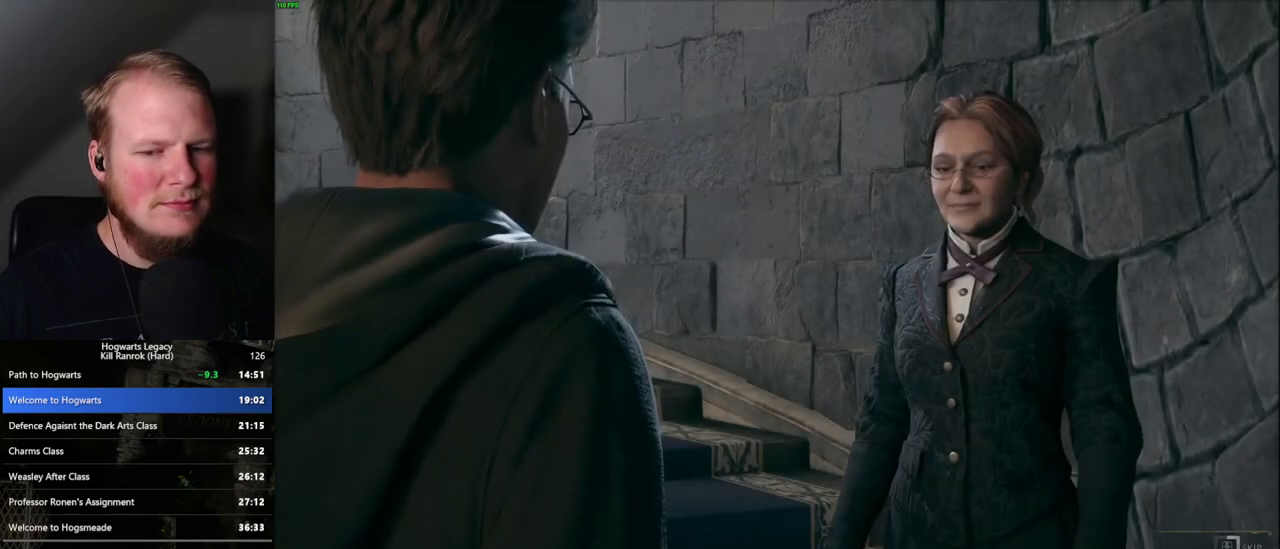
{"keys": ["q"], "mouse": [], "events": []}
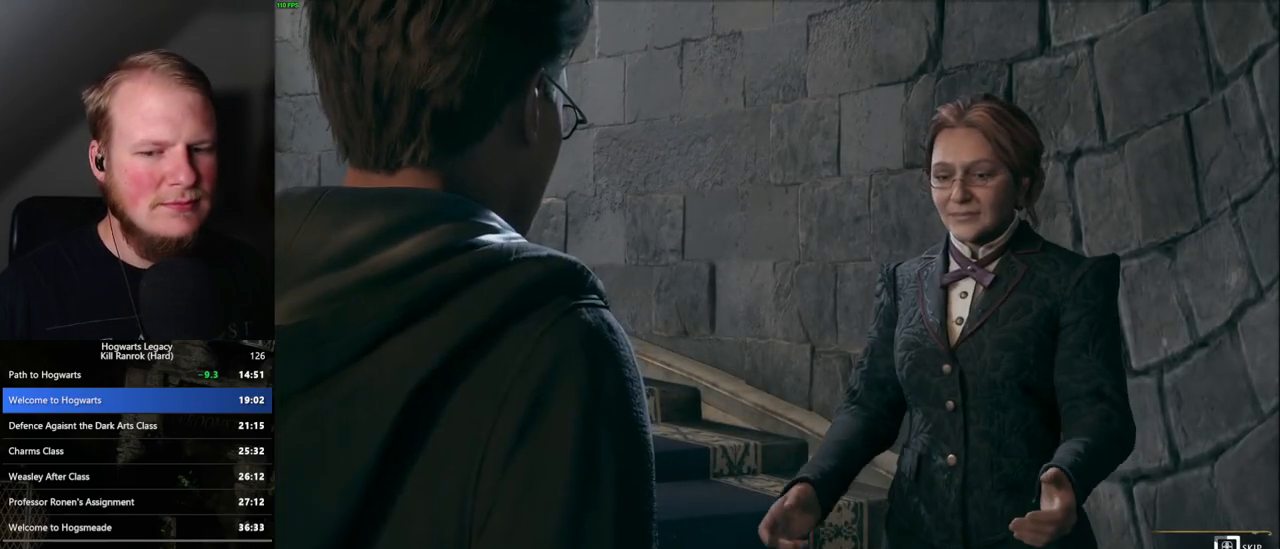
{"keys": ["q"], "mouse": [], "events": []}
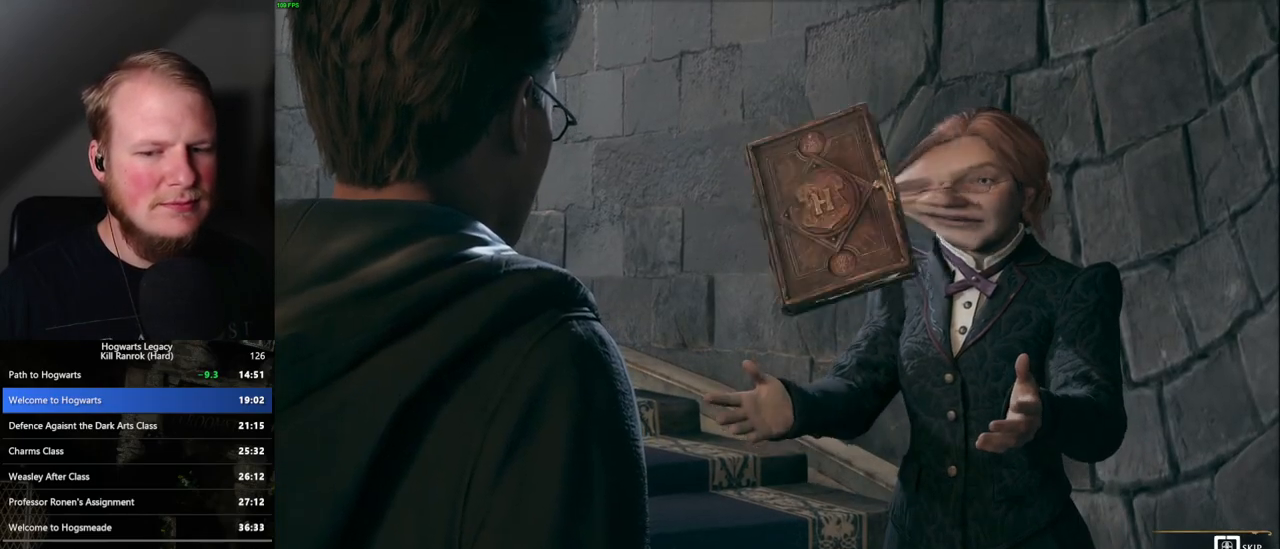
{"keys": ["q"], "mouse": [], "events": []}
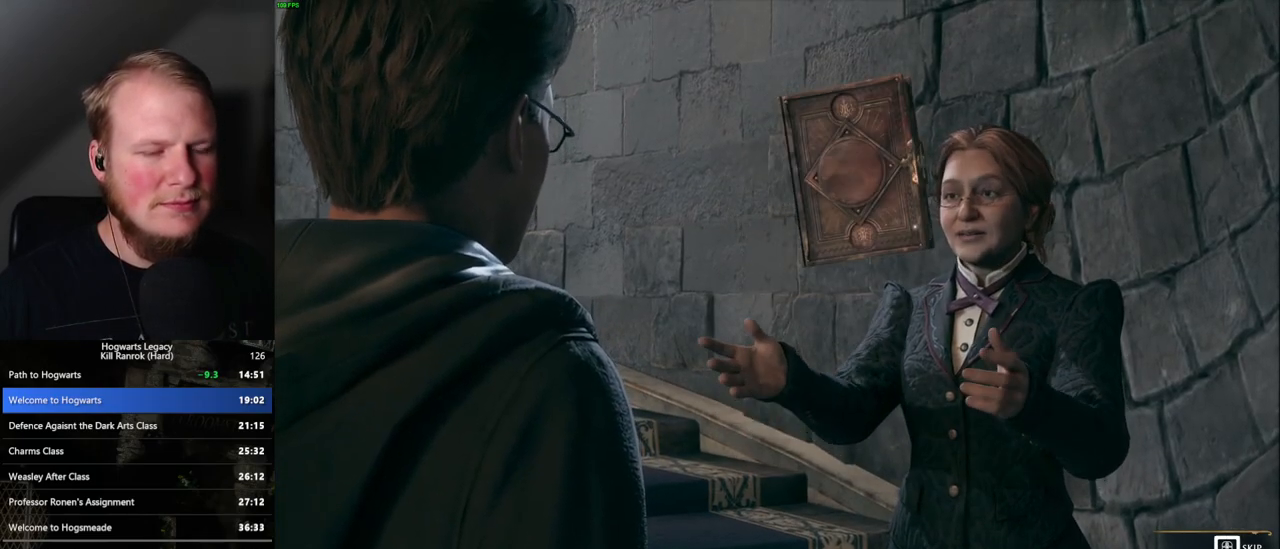
{"keys": [], "mouse": [], "events": [[383, "q", "up"]]}
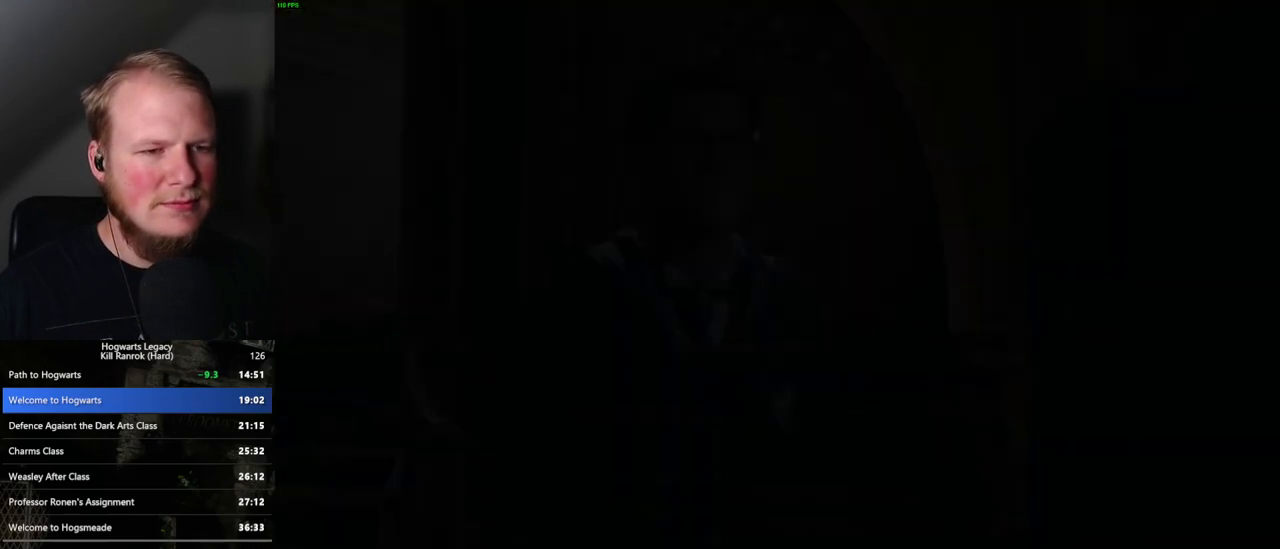
{"keys": [], "mouse": ["wheel"], "events": [[150, "mouse_wheel", "down"], [167, "mouse_wheel", "up"], [233, "mouse_wheel", "down"], [267, "mouse_wheel", "up"], [317, "mouse_wheel", "down"], [367, "mouse_wheel", "up"], [400, "mouse_wheel", "down"], [433, "mouse_wheel", "up"], [483, "mouse_wheel", "down"]]}
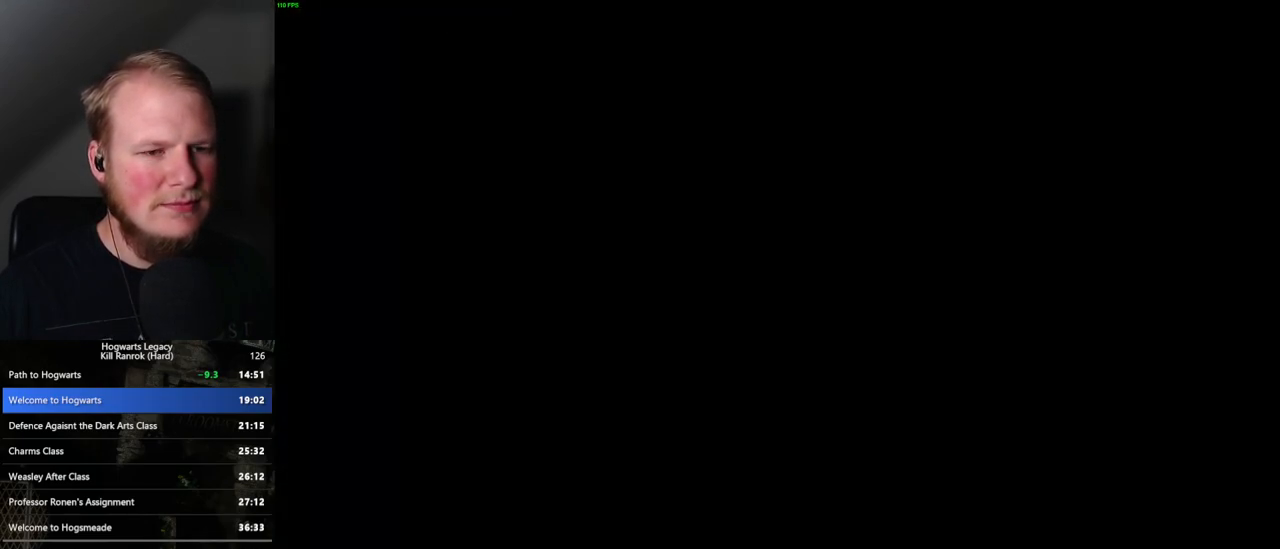
{"keys": ["q", "space"], "mouse": ["wheel"], "events": [[133, "mouse_wheel", "up"], [133, "q", "down"], [150, "space", "down"], [217, "space", "up"], [233, "q", "up"], [267, "q", "down"], [333, "space", "down"], [383, "q", "up"], [383, "space", "up"], [450, "q", "down"], [483, "space", "down"], [500, "mouse_wheel", "down"]]}
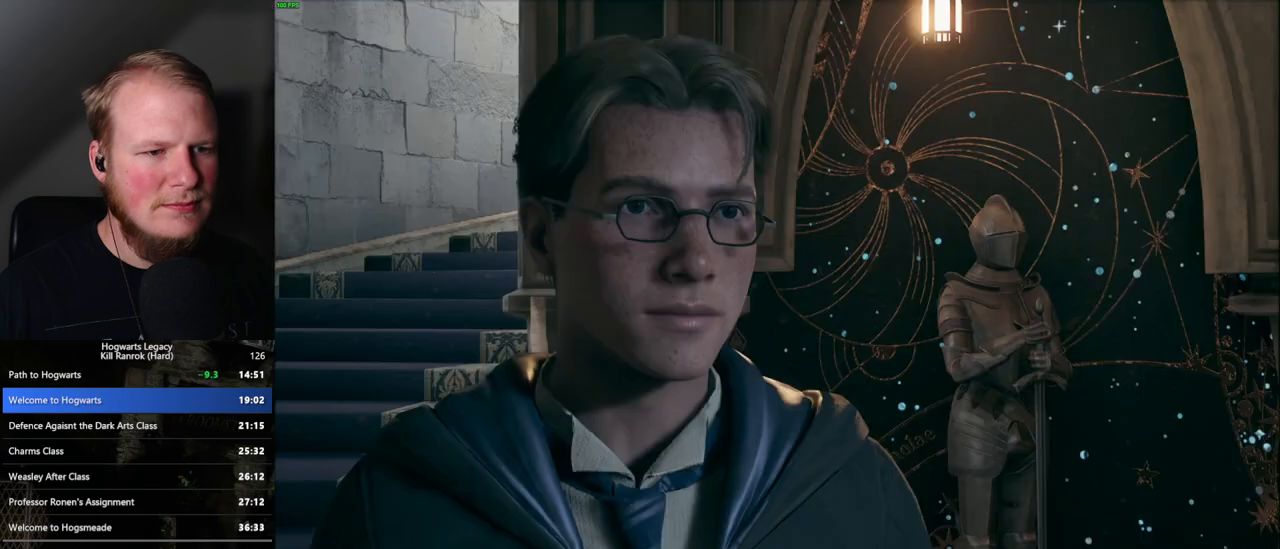
{"keys": [], "mouse": [], "events": [[17, "mouse_wheel", "up"], [17, "space", "up"], [33, "mouse_wheel", "down"], [33, "q", "up"], [117, "mouse_wheel", "up"], [117, "q", "down"], [150, "space", "down"], [183, "q", "up"], [183, "space", "up"], [267, "q", "down"], [283, "space", "down"], [317, "mouse_wheel", "down"], [333, "mouse_wheel", "up"], [333, "q", "up"], [333, "space", "up"], [383, "mouse_wheel", "down"], [400, "mouse_wheel", "up"], [417, "mouse_wheel", "down"], [433, "mouse_wheel", "up"], [433, "q", "down"], [433, "space", "down"], [467, "mouse_wheel", "down"], [483, "mouse_wheel", "up"], [483, "q", "up"], [500, "space", "up"]]}
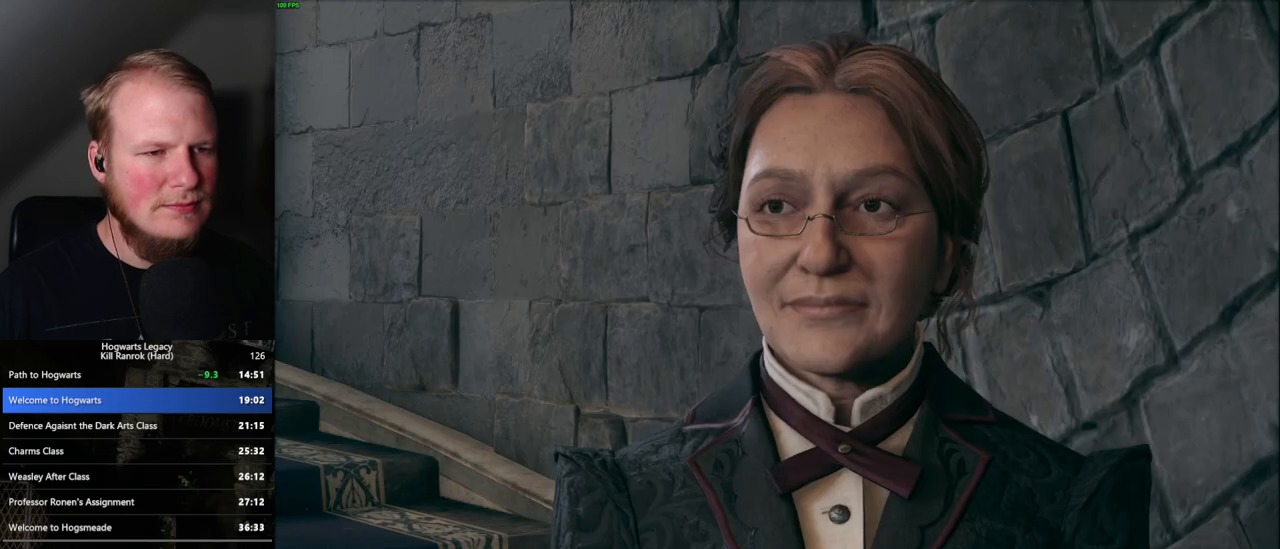
{"keys": [], "mouse": ["wheel"], "events": [[17, "mouse_wheel", "down"], [83, "mouse_wheel", "up"], [83, "q", "down"], [100, "space", "down"], [133, "space", "up"], [150, "q", "up"], [217, "q", "down"], [250, "space", "down"], [267, "mouse_wheel", "down"], [283, "mouse_wheel", "up"], [300, "q", "up"], [300, "space", "up"], [317, "mouse_wheel", "down"], [333, "mouse_wheel", "up"], [350, "mouse_wheel", "down"], [383, "mouse_wheel", "up"], [383, "q", "down"], [400, "mouse_wheel", "down"], [417, "mouse_wheel", "up"], [450, "mouse_wheel", "down"], [450, "q", "up"]]}
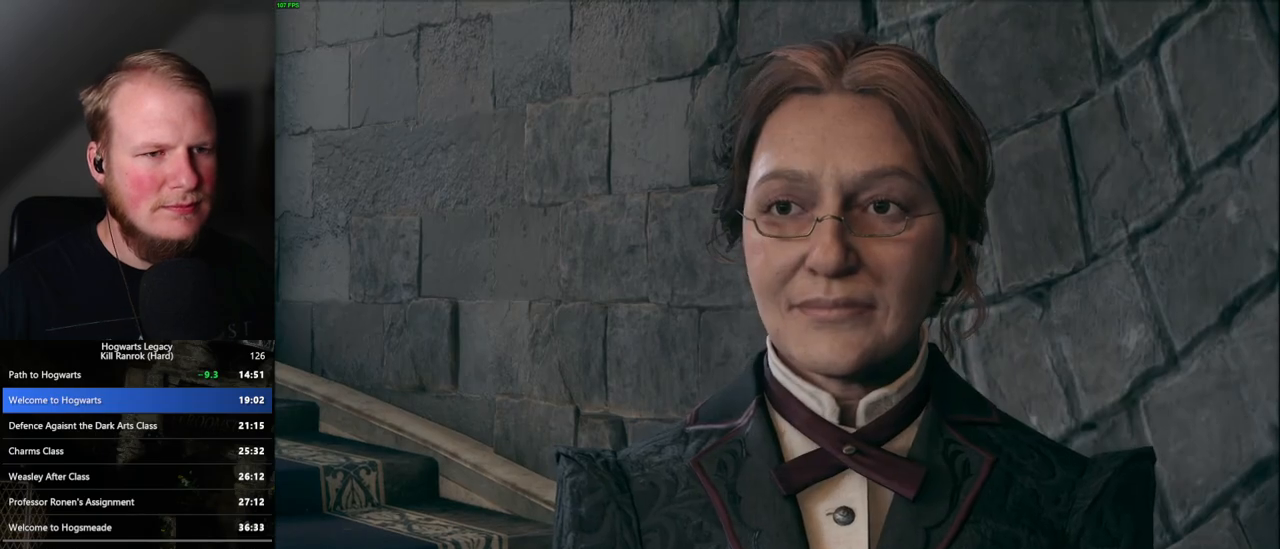
{"keys": [], "mouse": [], "events": [[33, "mouse_wheel", "up"], [33, "q", "down"], [50, "space", "down"], [83, "space", "up"], [100, "q", "up"], [167, "q", "down"], [200, "space", "down"], [300, "space", "up"], [333, "space", "down"], [350, "mouse_wheel", "down"], [400, "mouse_wheel", "up"], [417, "q", "up"], [433, "space", "up"]]}
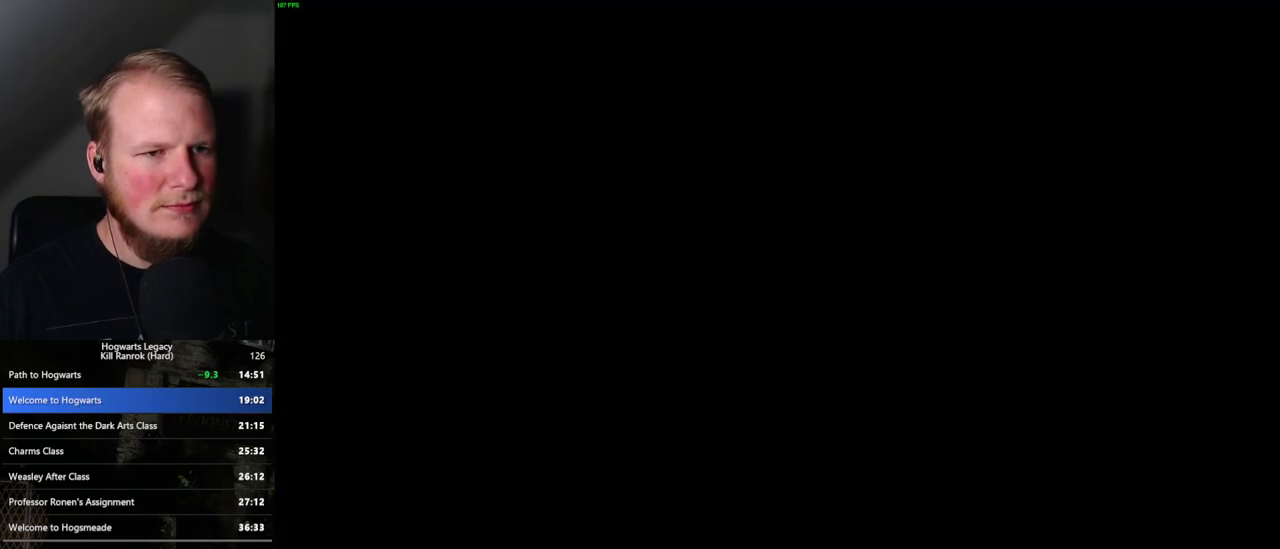
{"keys": ["a", "w"], "mouse": [], "events": [[50, "a", "down"], [167, "mouse_mb4", "down"], [283, "mouse_mb4", "up"], [450, "w", "down"]]}